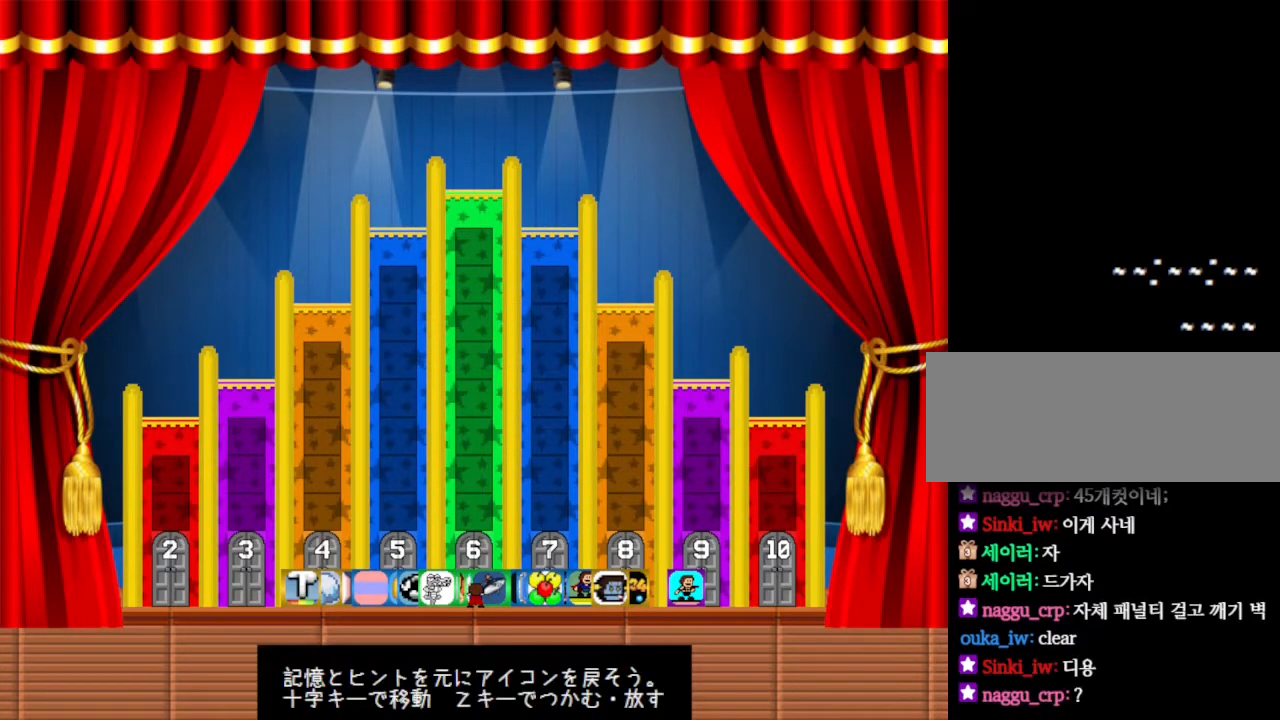
Gameplay with keyboard; each line is a JSON object with the keys held at the frame after it. "events" lists presses ("down") and releases ("up") of "down", "left", "r", "right", "up" and "z" between this image and that frame as [ms after this image, input, new state], when the widget could be followed in between. No other keys are recorded. Mouse input is not recorded. Not read: other_keys.
{"keys": [], "events": [[167, "left", "down"], [317, "left", "up"]]}
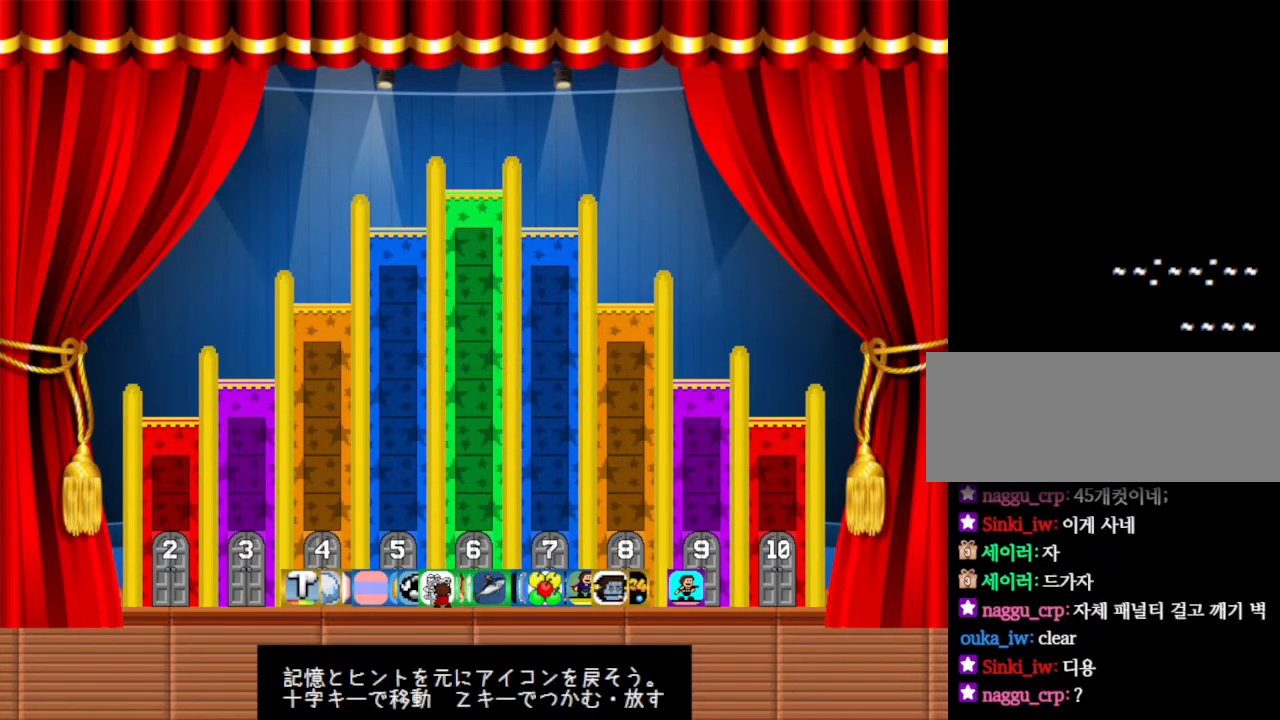
{"keys": [], "events": []}
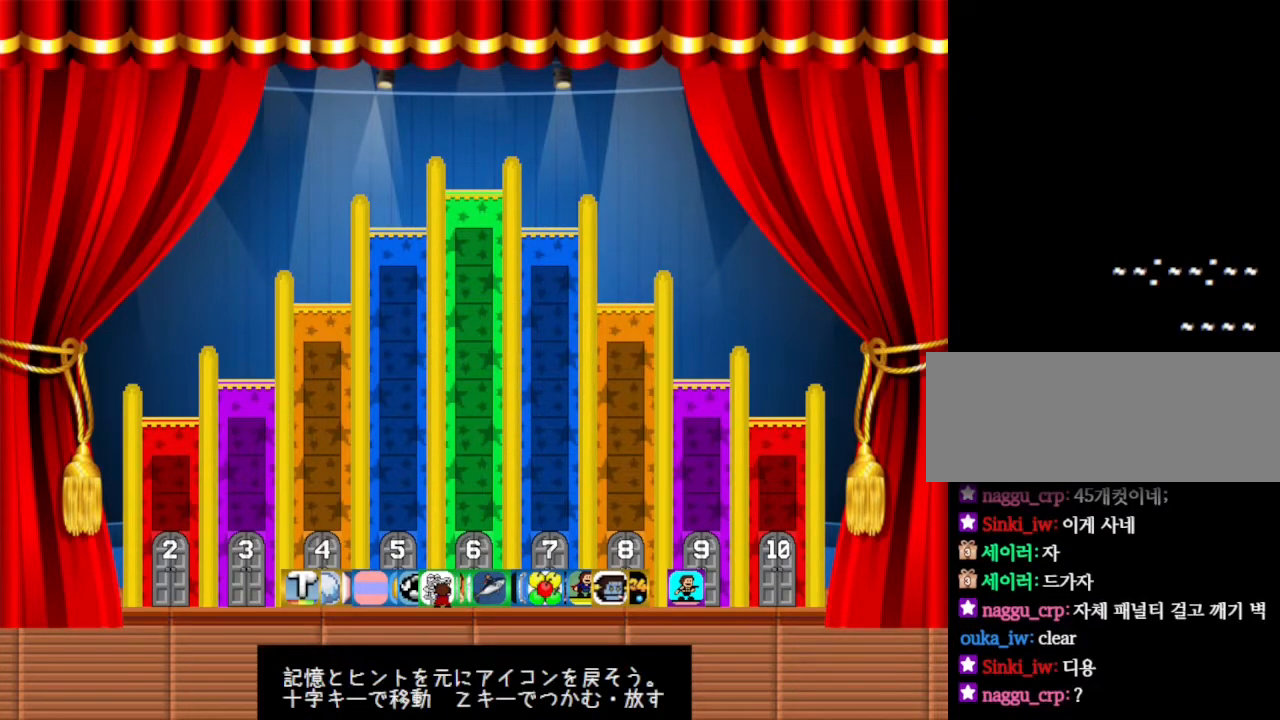
{"keys": ["right"], "events": [[83, "left", "down"], [200, "left", "up"], [417, "right", "down"]]}
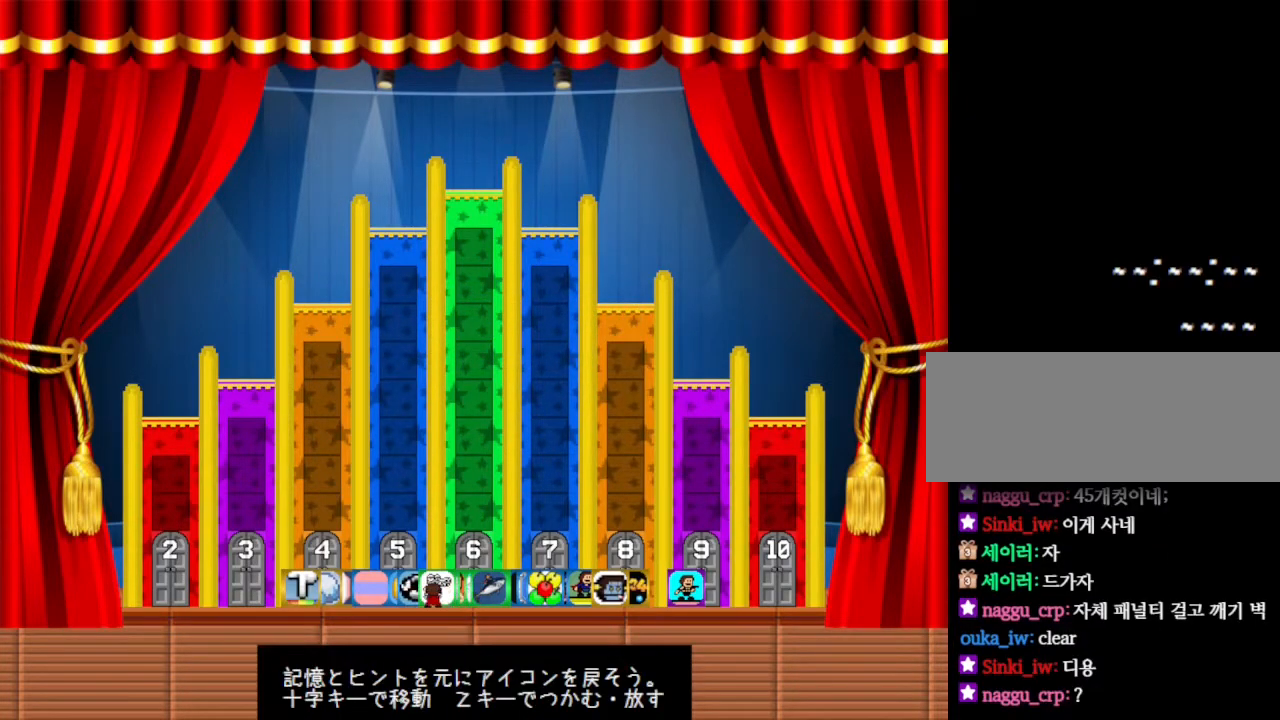
{"keys": [], "events": [[33, "right", "up"], [183, "z", "down"], [333, "z", "up"]]}
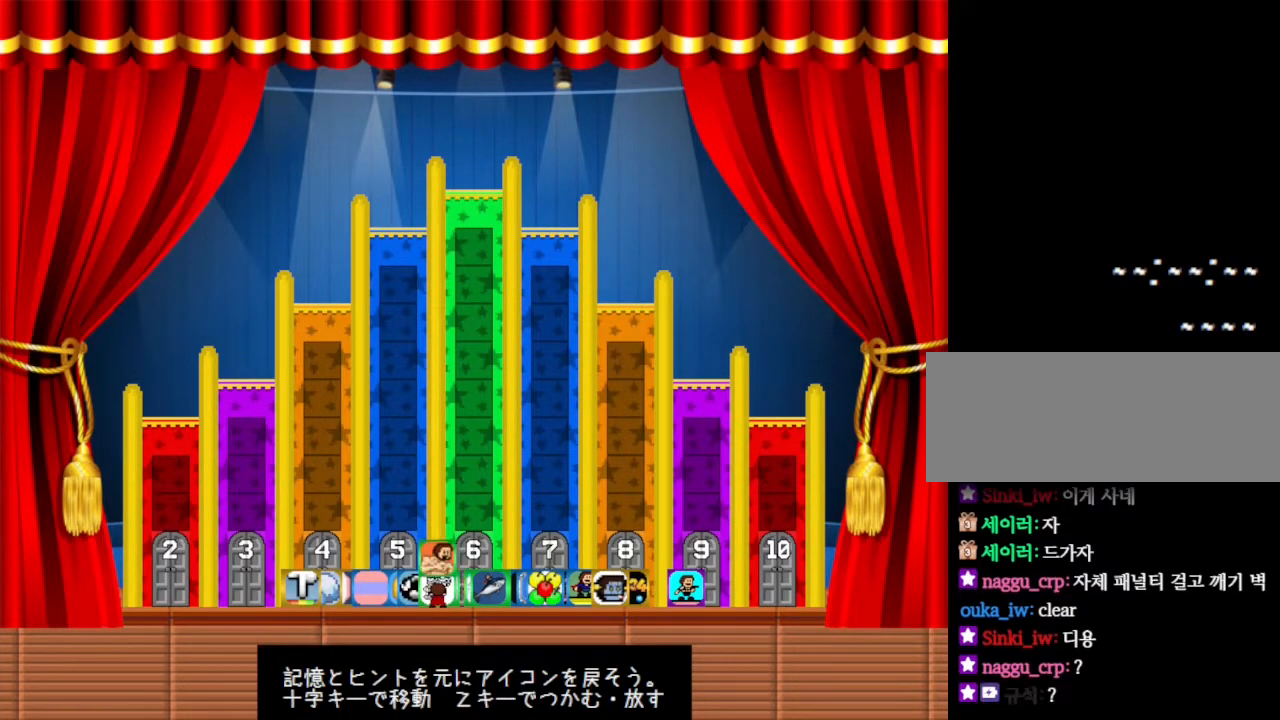
{"keys": [], "events": []}
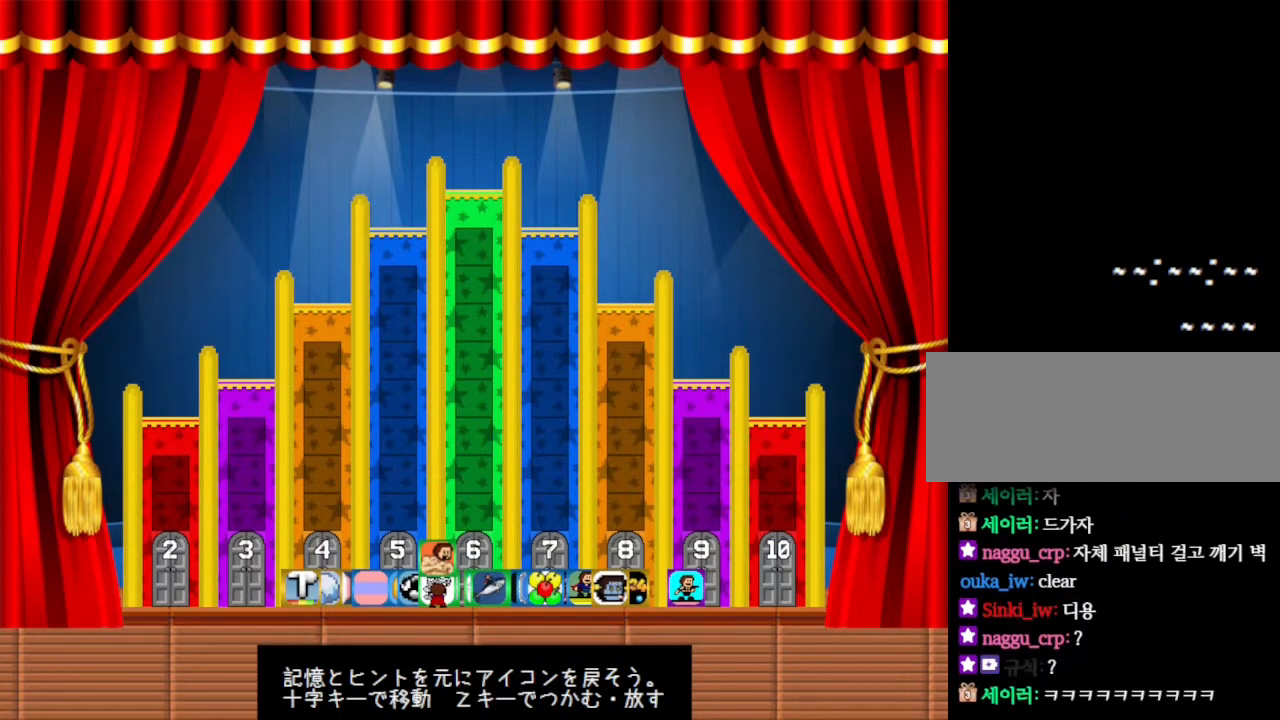
{"keys": [], "events": [[233, "right", "down"], [350, "right", "up"]]}
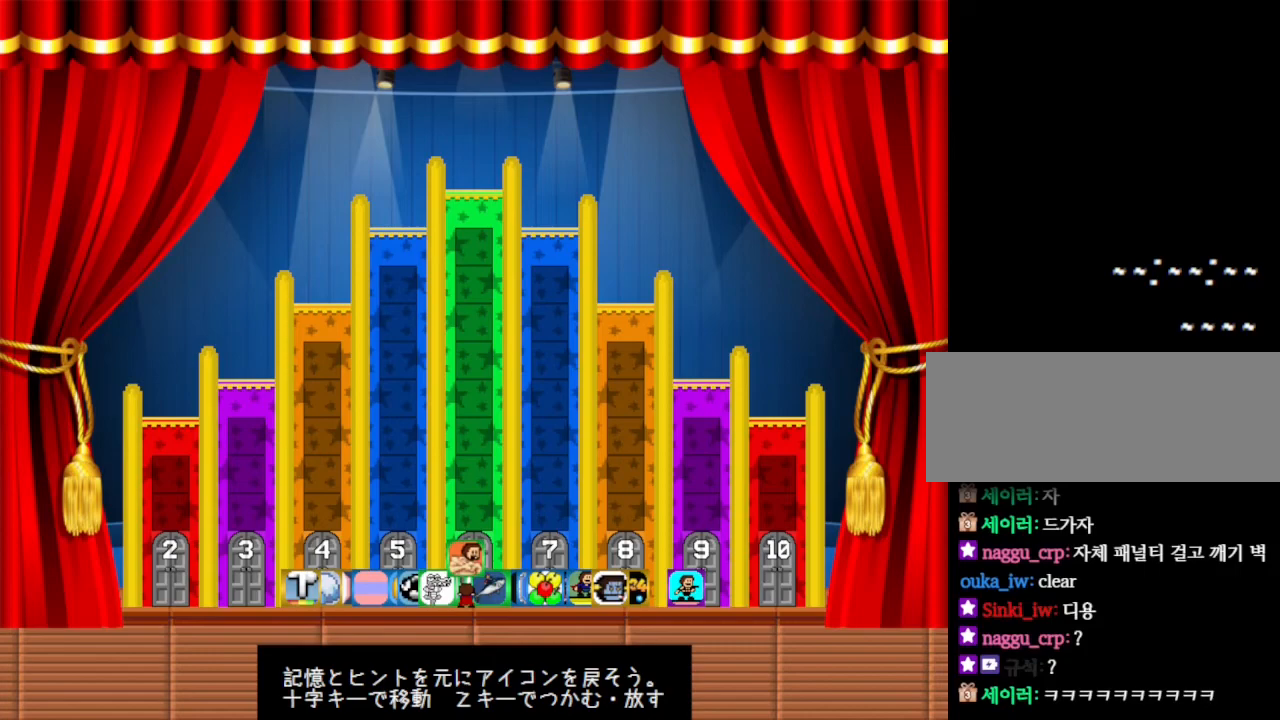
{"keys": [], "events": []}
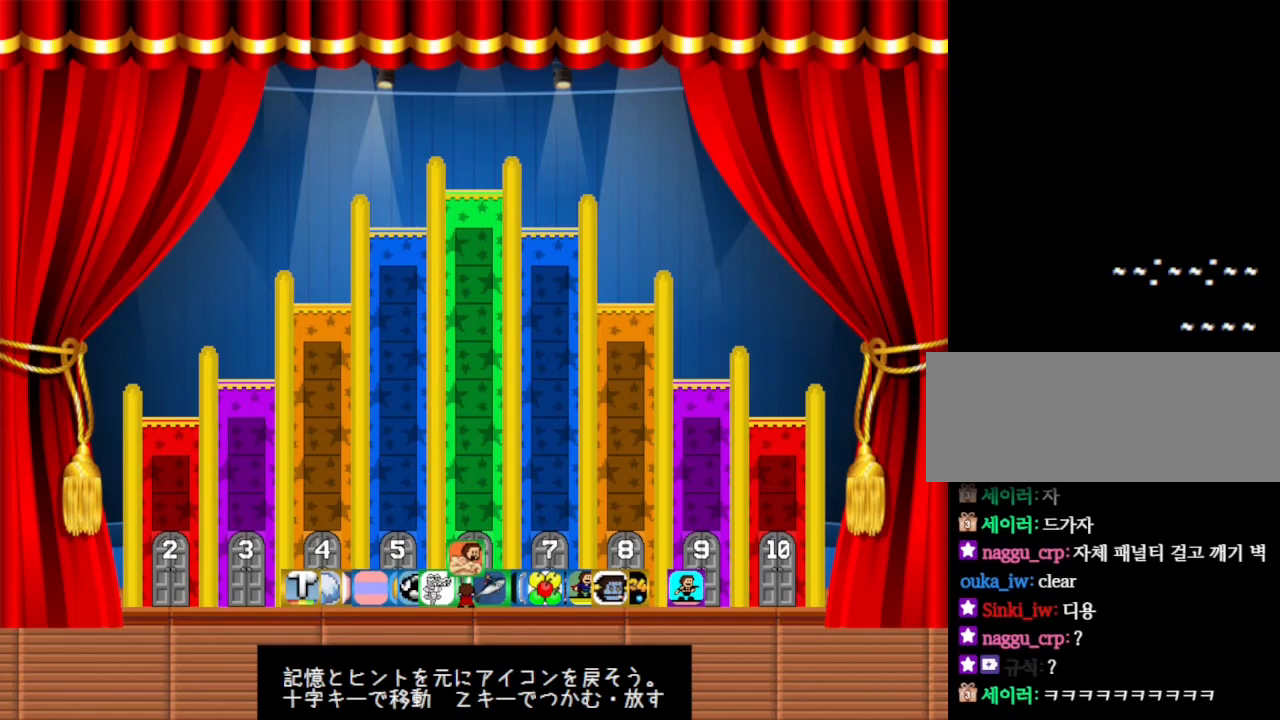
{"keys": [], "events": []}
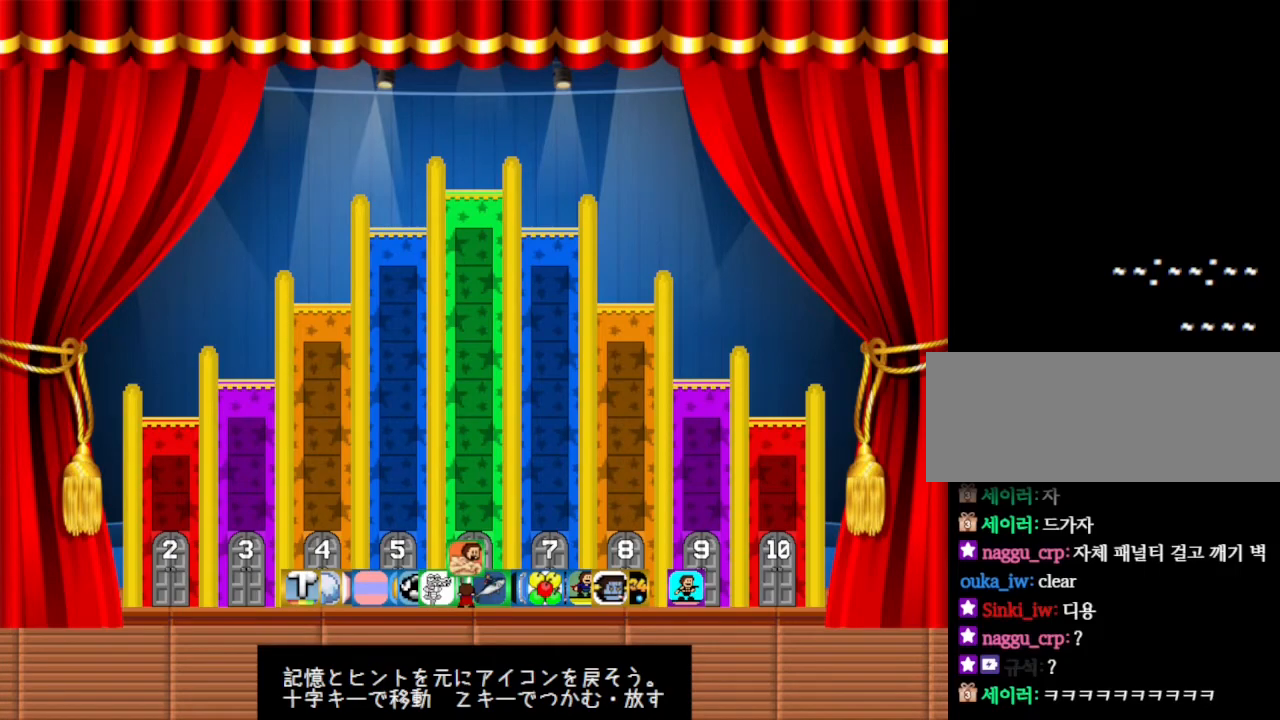
{"keys": [], "events": []}
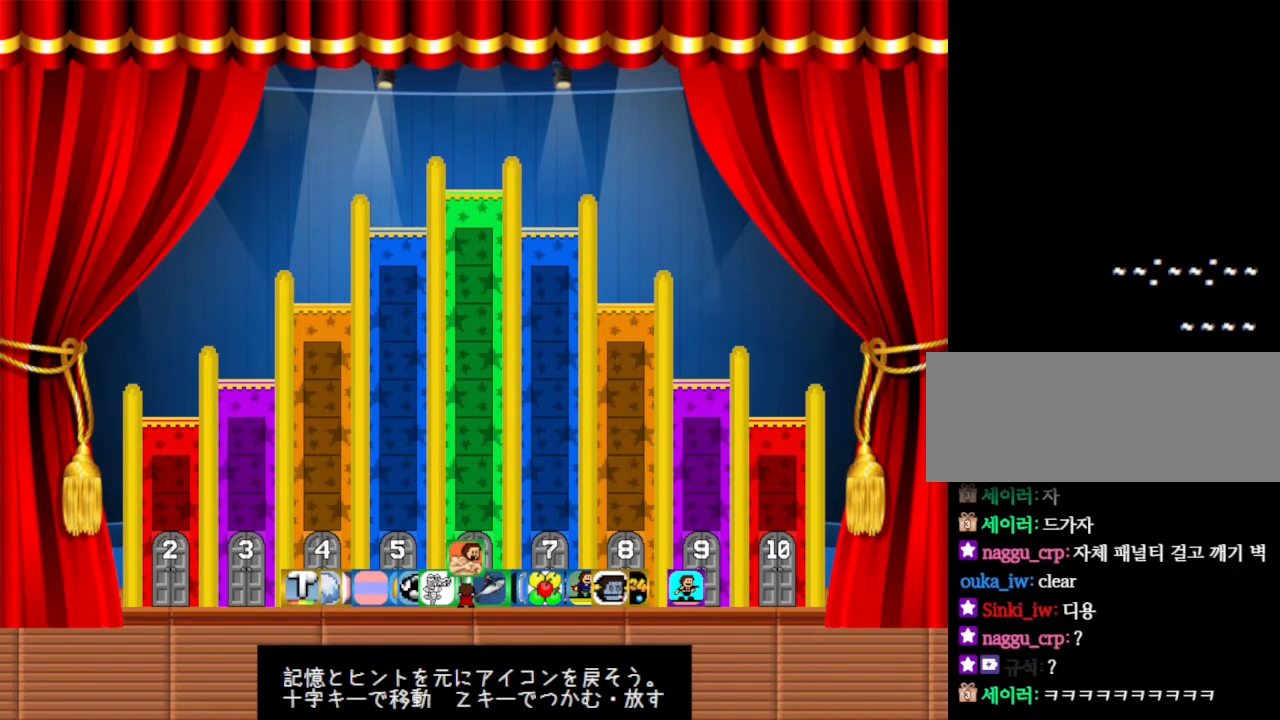
{"keys": [], "events": []}
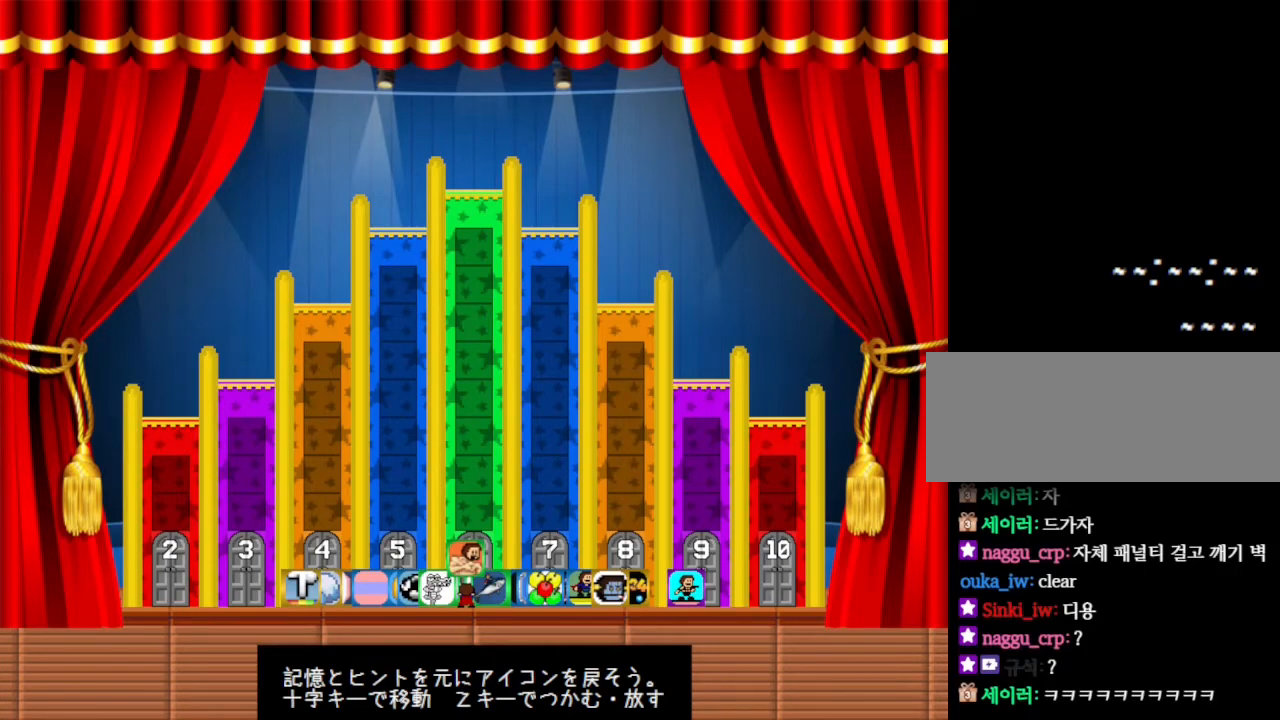
{"keys": [], "events": [[100, "right", "down"], [267, "right", "up"]]}
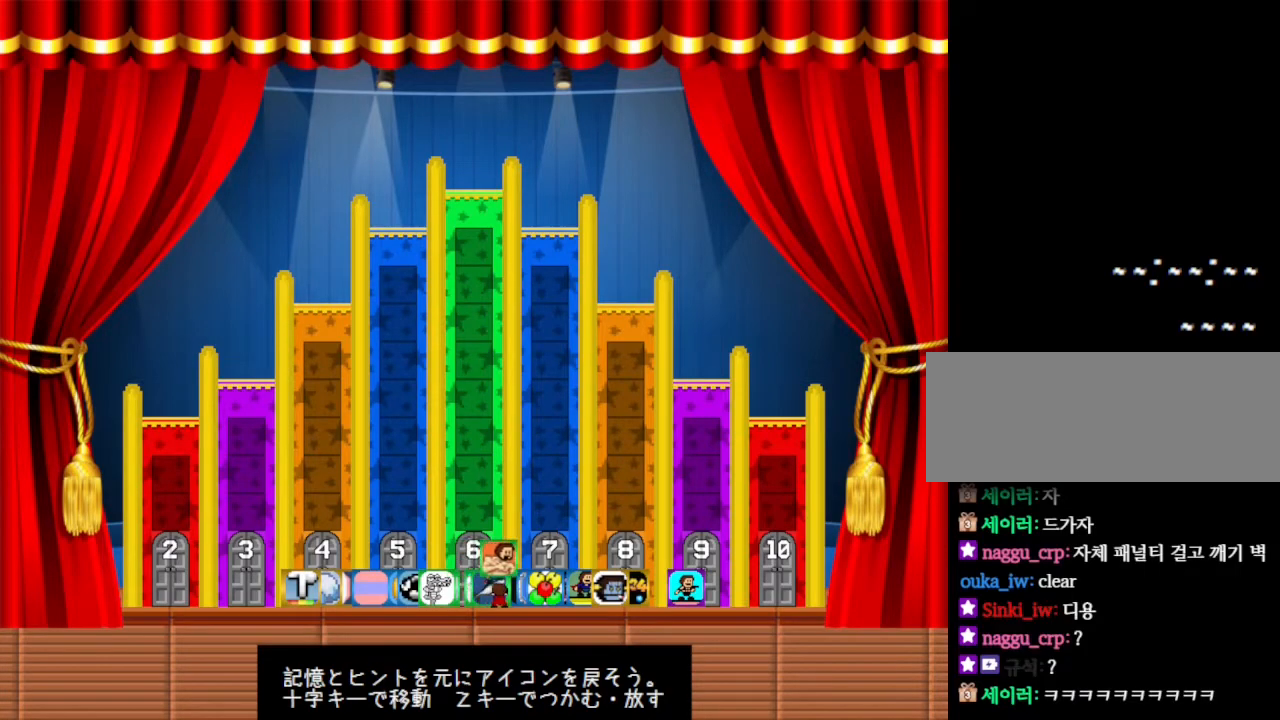
{"keys": [], "events": []}
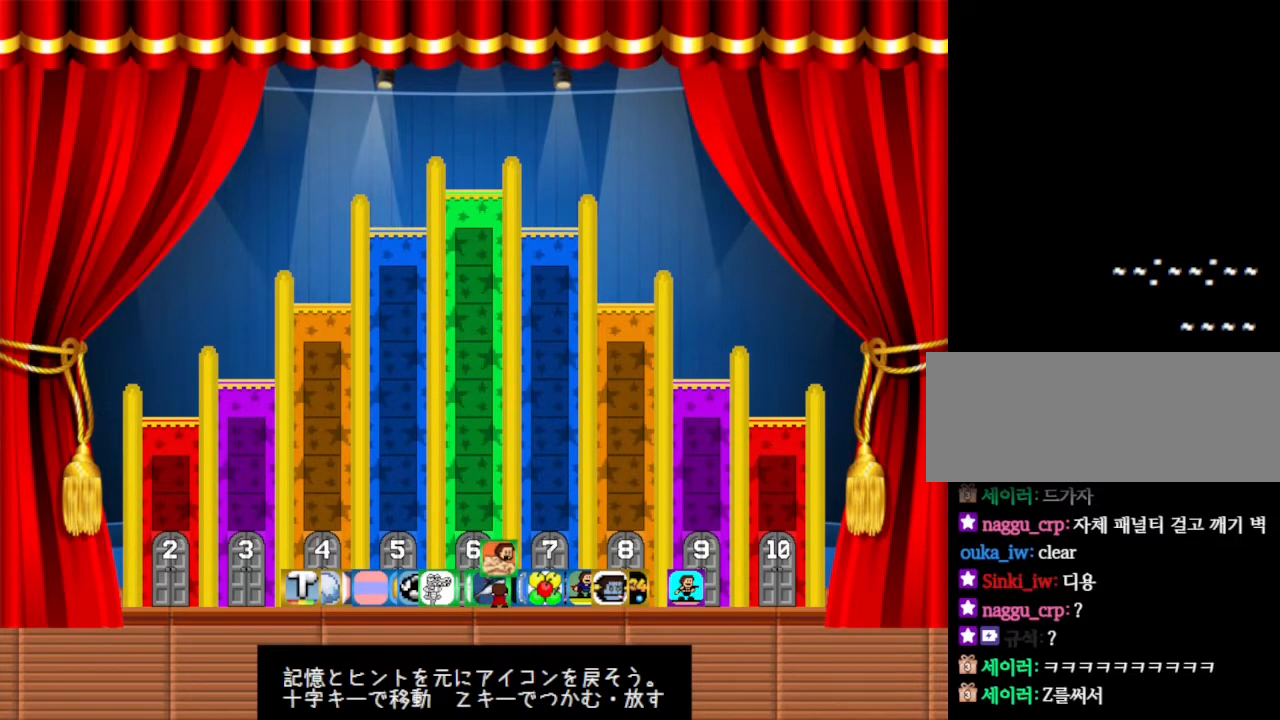
{"keys": [], "events": [[200, "left", "down"], [300, "left", "up"]]}
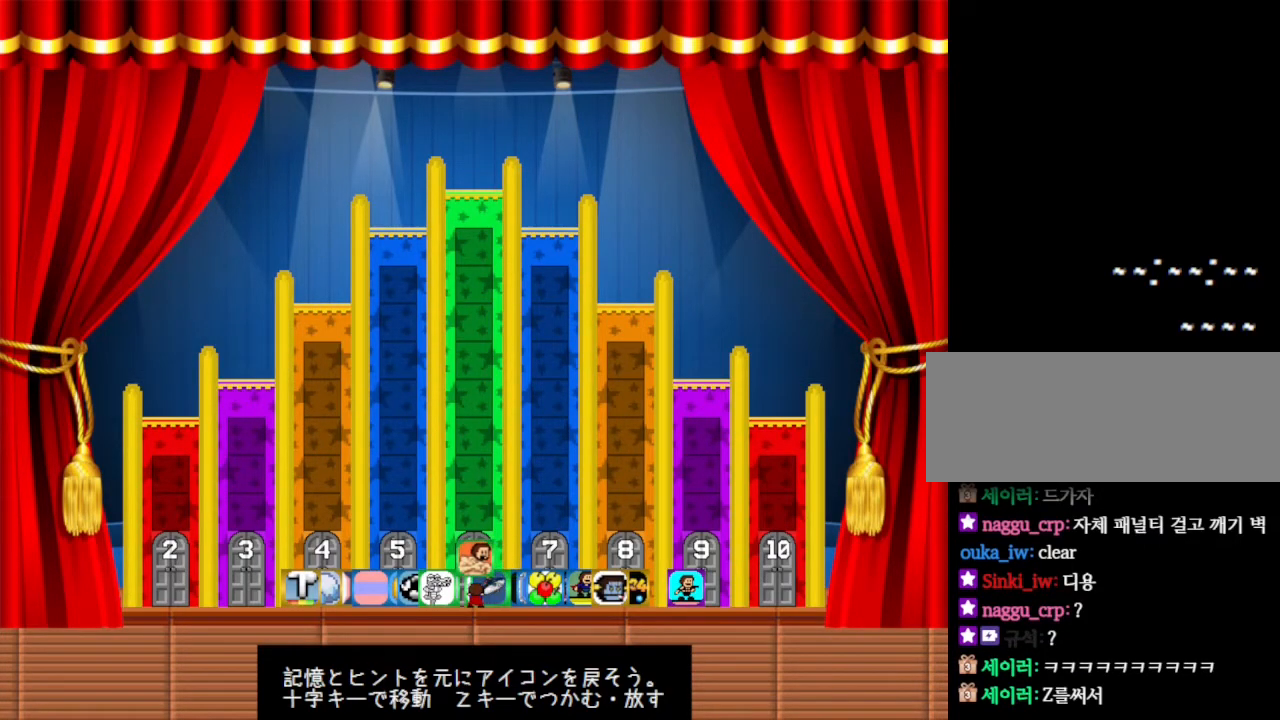
{"keys": [], "events": []}
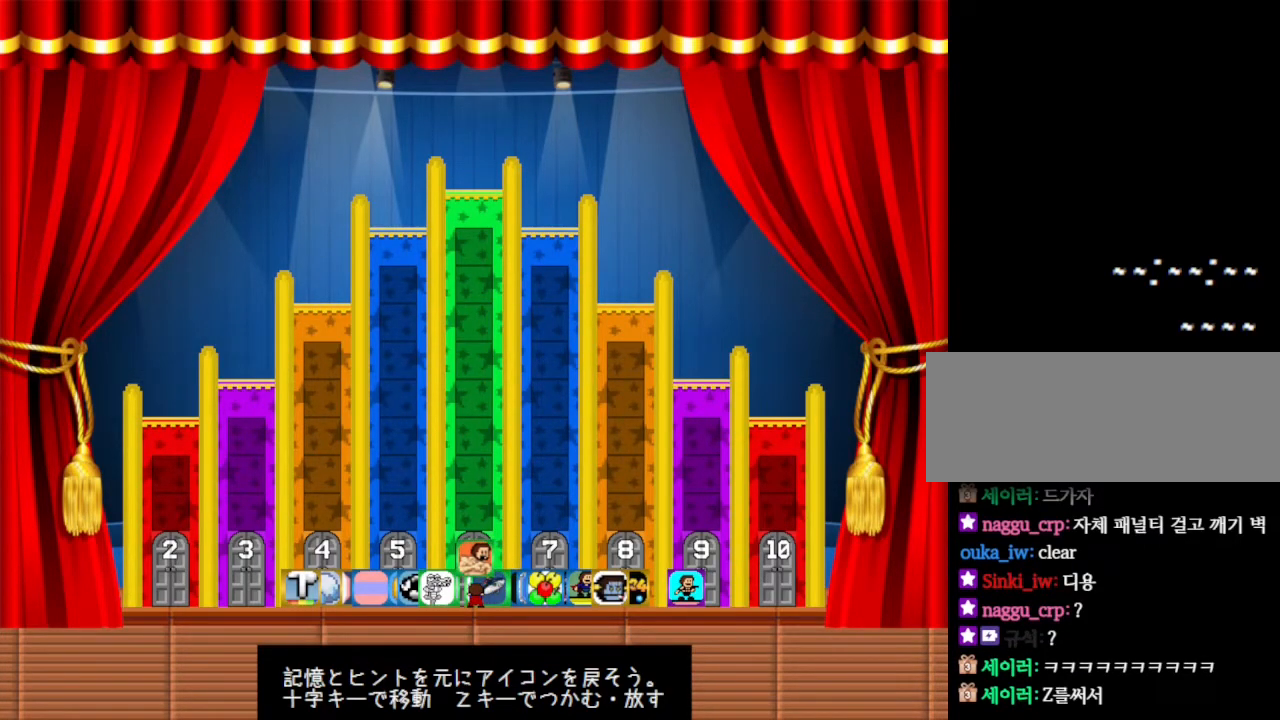
{"keys": ["z"], "events": [[467, "z", "down"]]}
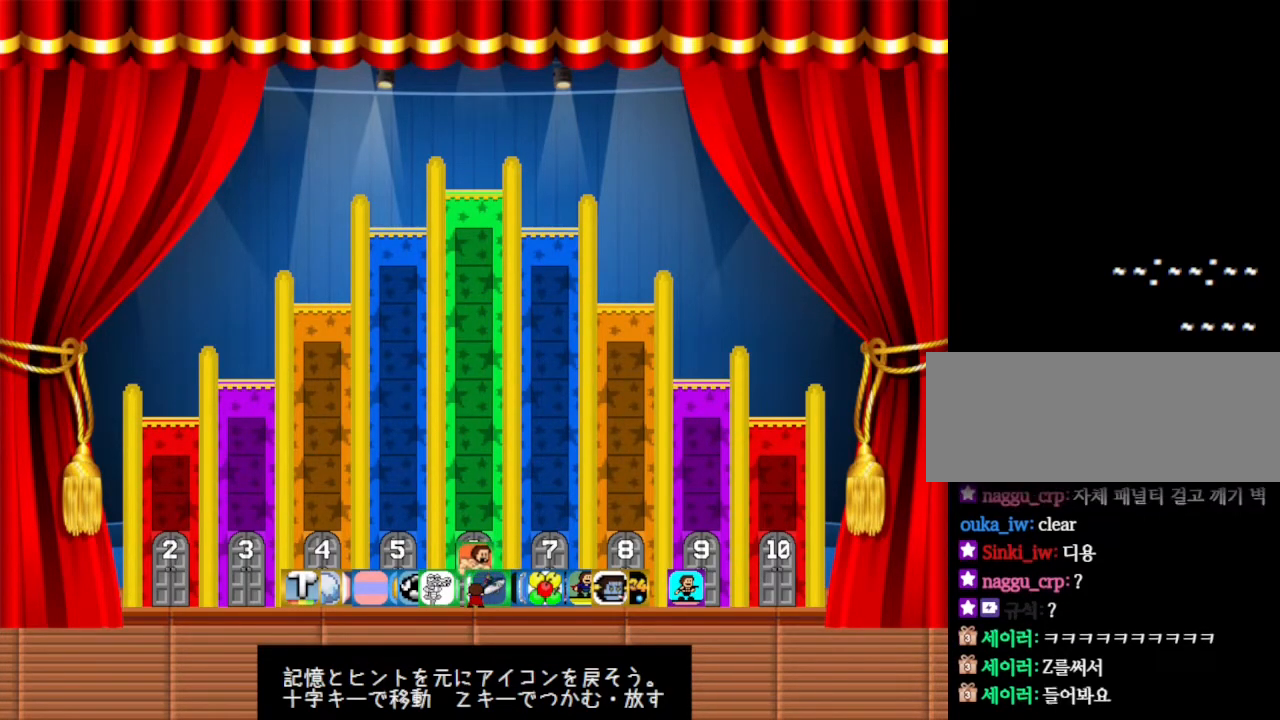
{"keys": [], "events": [[83, "z", "up"]]}
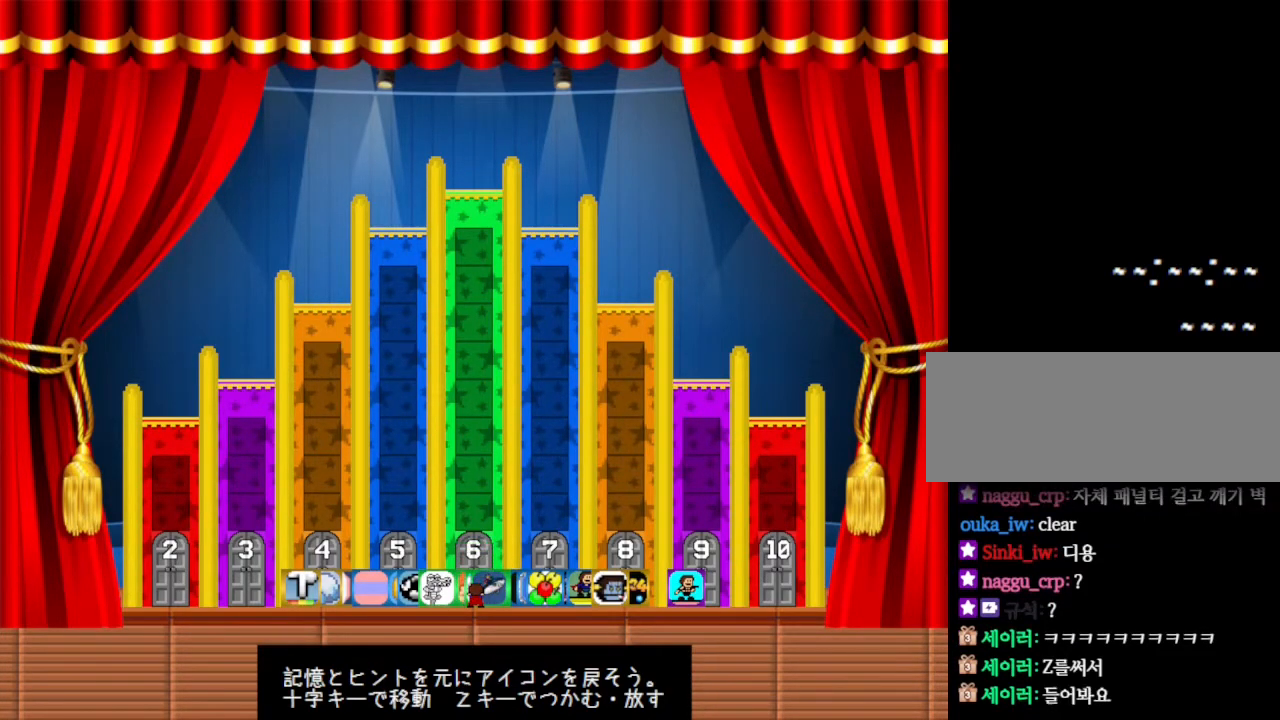
{"keys": [], "events": [[200, "z", "down"], [333, "z", "up"]]}
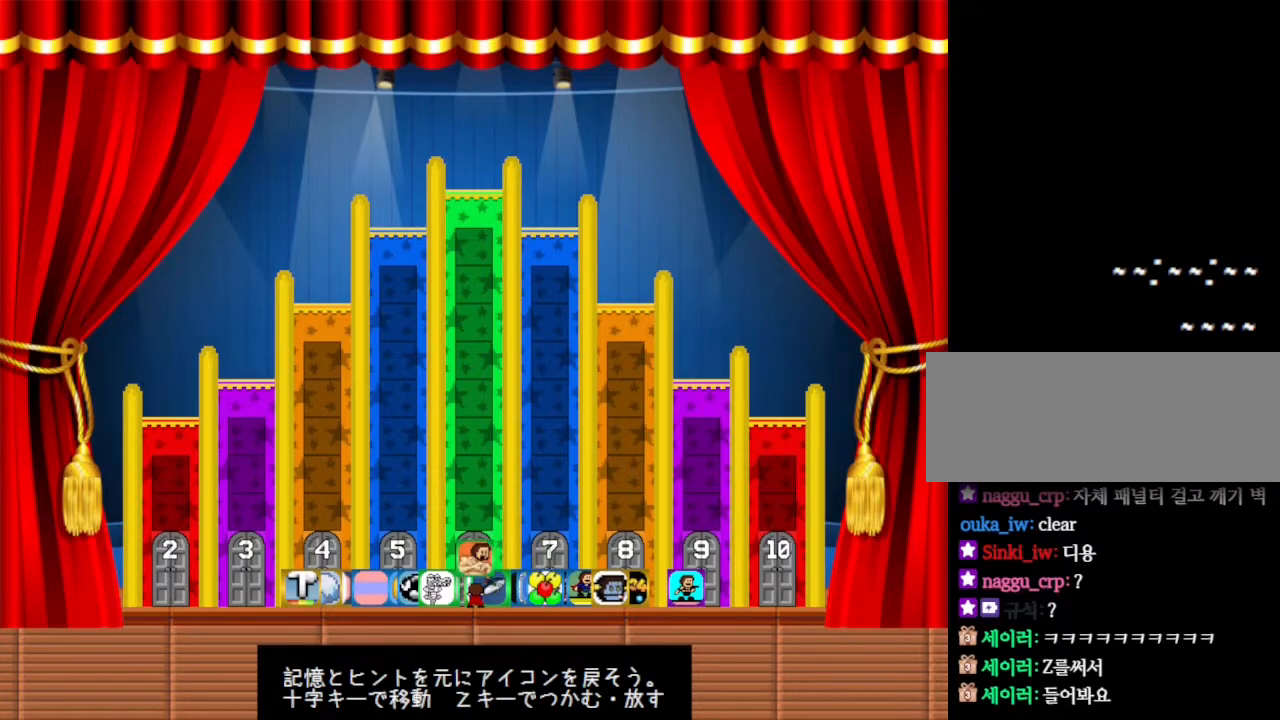
{"keys": ["z"], "events": [[33, "z", "down"], [183, "z", "up"], [433, "z", "down"]]}
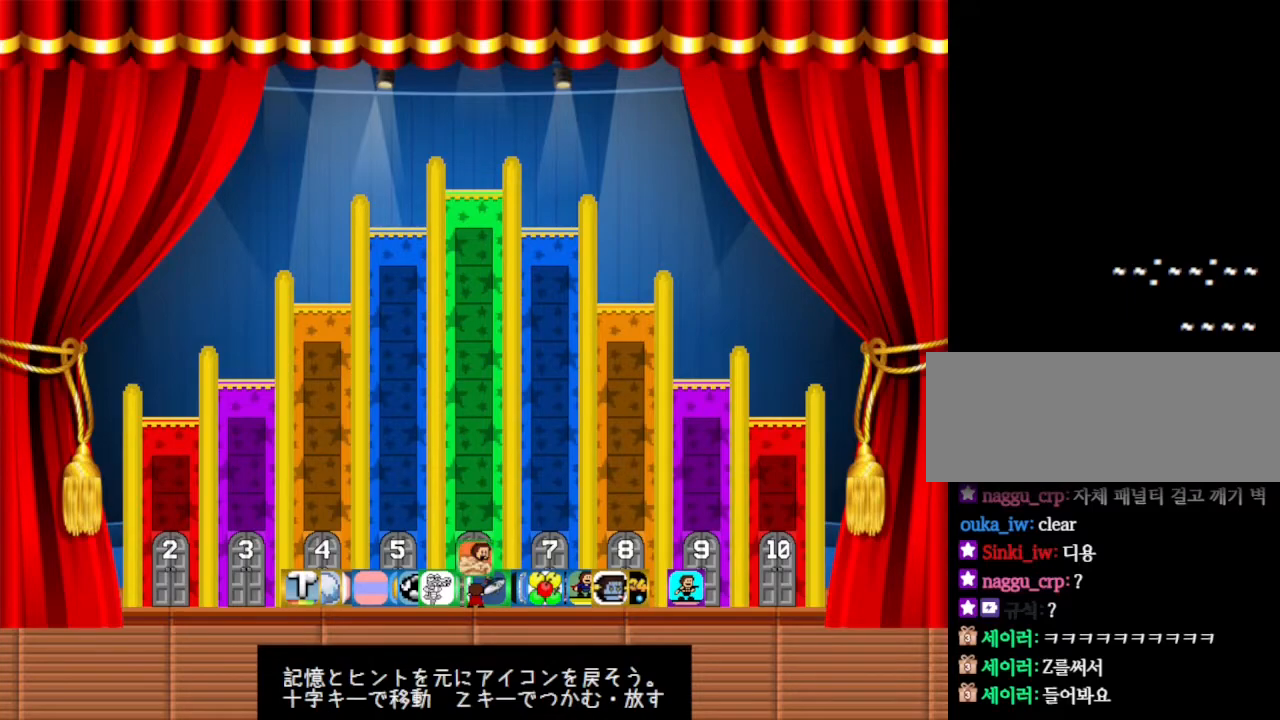
{"keys": [], "events": [[50, "z", "up"], [167, "up", "down"], [317, "up", "up"]]}